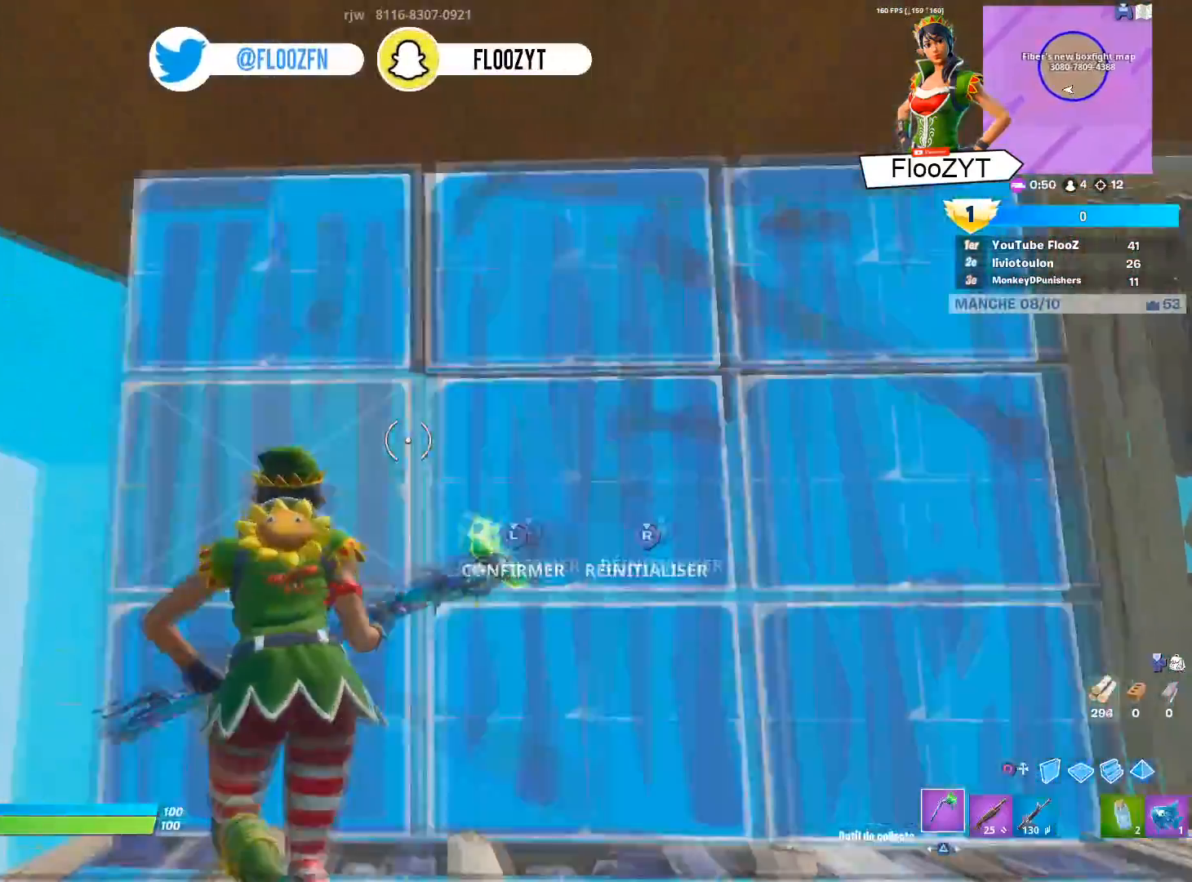
Gameplay with a controller (PlayStation layout); each line is a JSON object with the inputs held at the frame after it. "events" lists button and stick changes between this image and that frame as [ms after this image, input, new state], when the widget could be followed in between.
{"buttons": ["R2"], "left_stick": "up-left", "right_stick": "center", "events": [[34, "R2", "down"], [50, "right_stick", "down"], [150, "right_stick", "center"], [184, "R2", "up"], [284, "CIRCLE", "down"], [334, "L3", "up"], [384, "CIRCLE", "up"], [401, "R1", "down"], [484, "R1", "up"], [501, "R2", "down"]]}
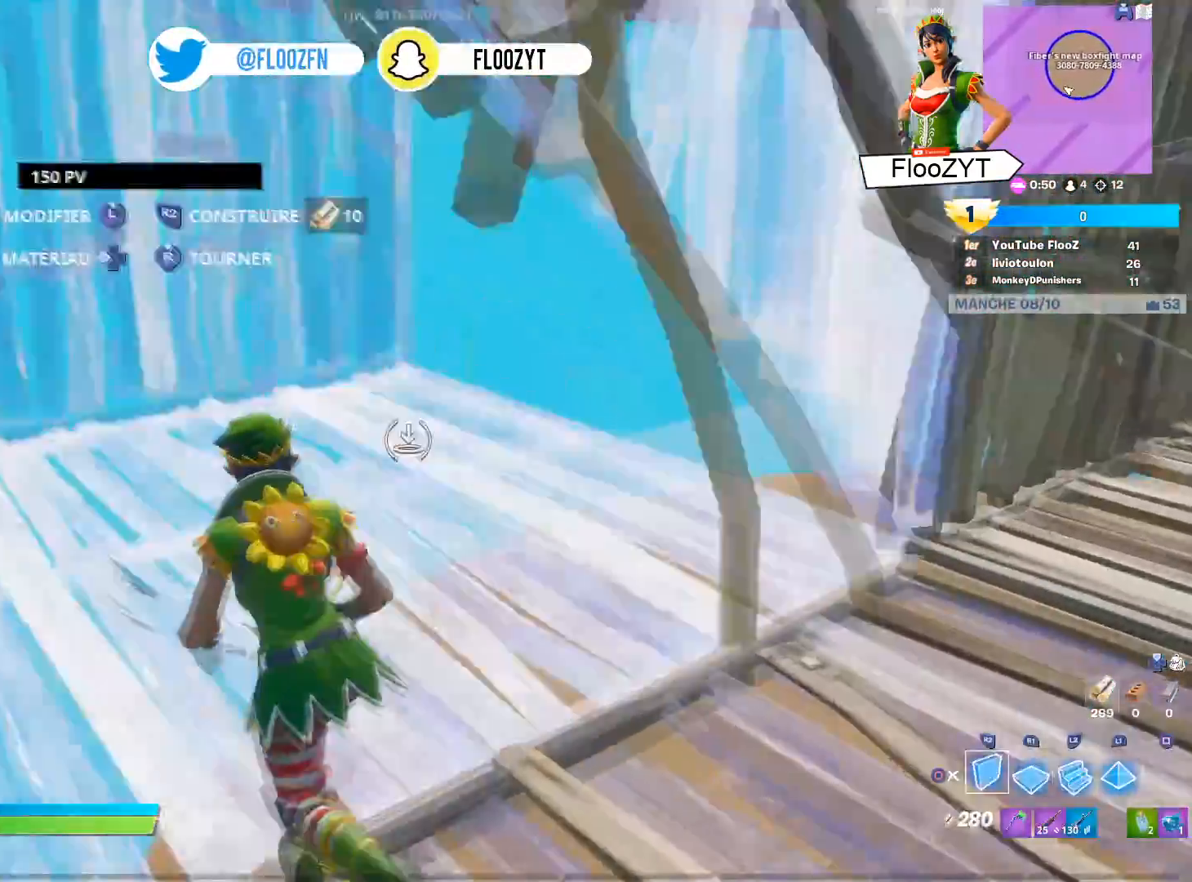
{"buttons": [], "left_stick": "up", "right_stick": "right", "events": [[33, "right_stick", "right"], [133, "right_stick", "center"], [233, "CIRCLE", "down"], [233, "R2", "up"], [333, "CIRCLE", "up"], [383, "left_stick", "up"], [484, "right_stick", "right"]]}
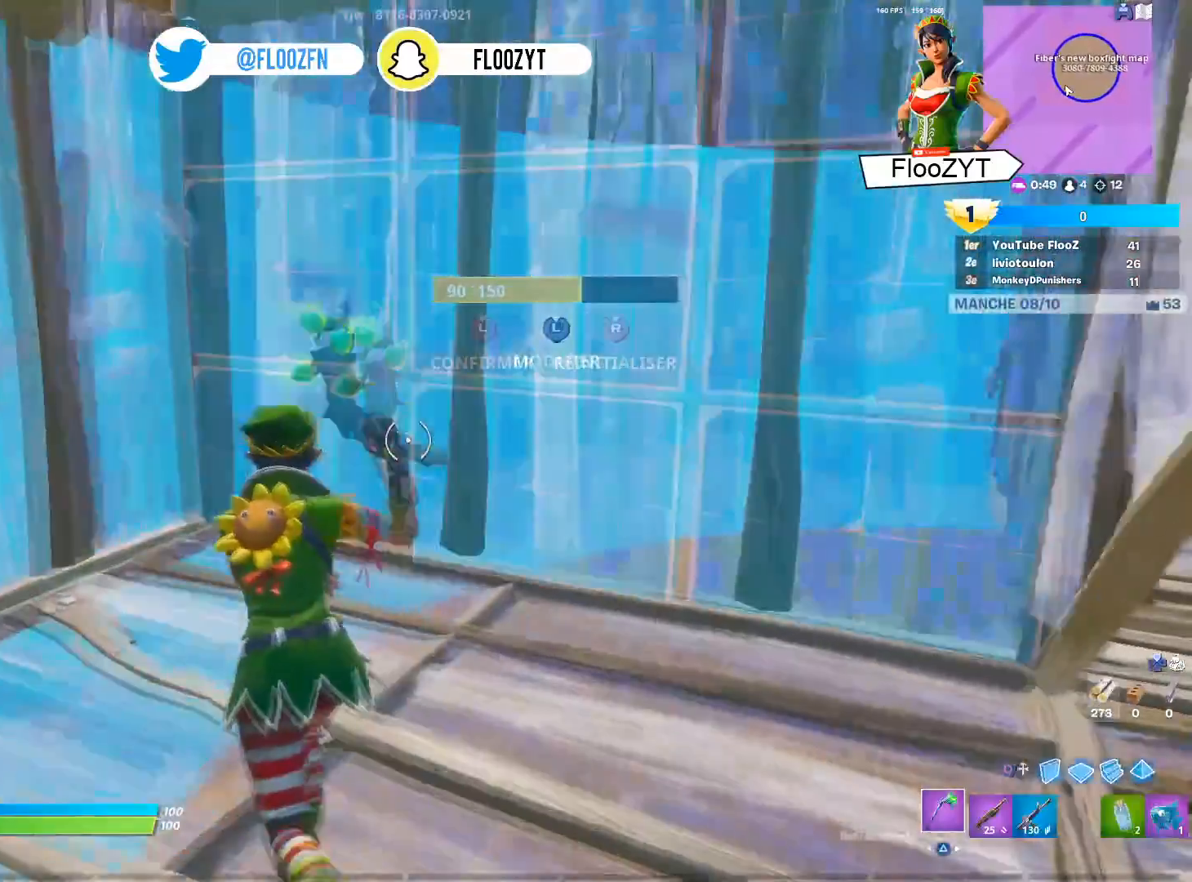
{"buttons": [], "left_stick": "center", "right_stick": "center", "events": [[17, "L3", "down"], [84, "R2", "down"], [167, "L3", "up"], [167, "right_stick", "up"], [217, "L3", "down"], [217, "right_stick", "left"], [234, "left_stick", "up-left"], [267, "right_stick", "down"], [317, "right_stick", "right"], [367, "right_stick", "center"], [384, "L3", "up"], [401, "R2", "up"], [451, "left_stick", "center"]]}
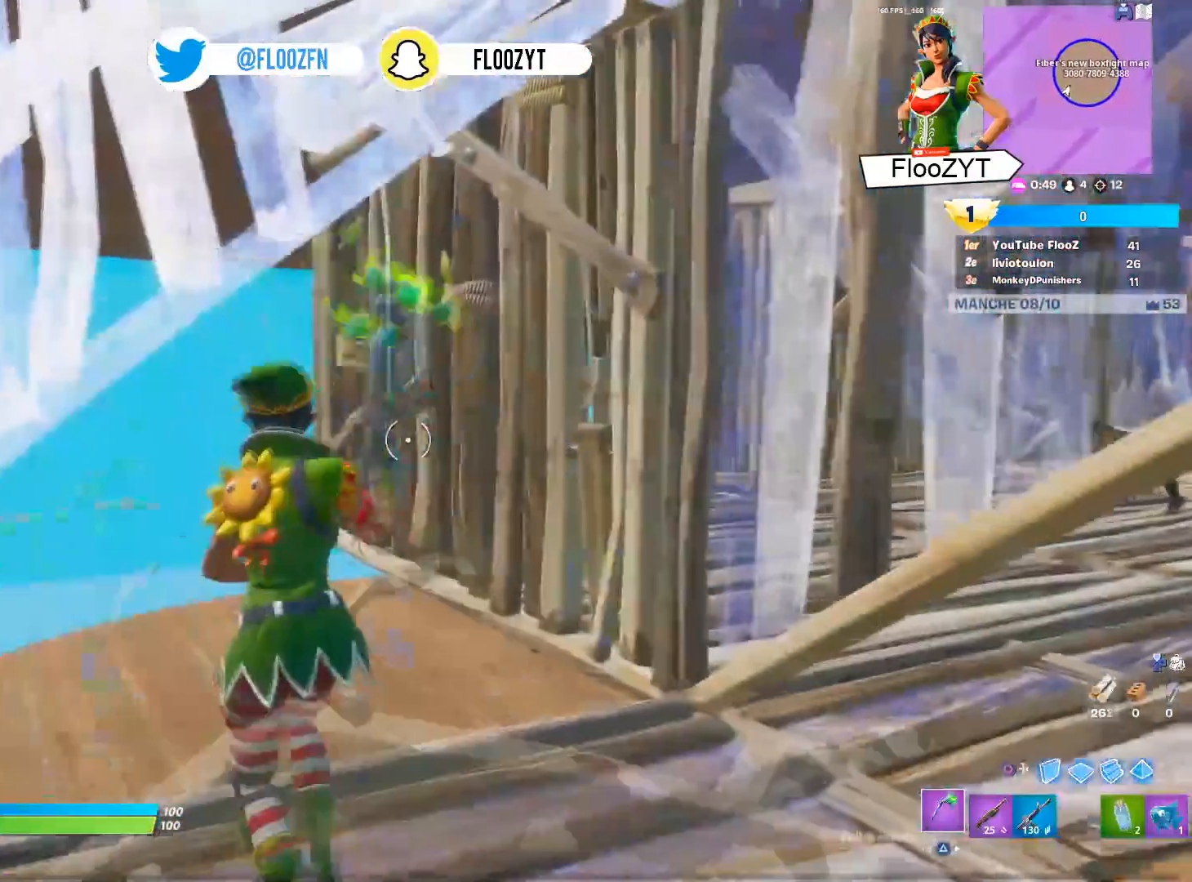
{"buttons": ["R1"], "left_stick": "center", "right_stick": "center", "events": [[33, "right_stick", "right"], [250, "DPAD_DOWN", "down"], [250, "right_stick", "center"], [367, "DPAD_DOWN", "up"], [484, "R1", "down"]]}
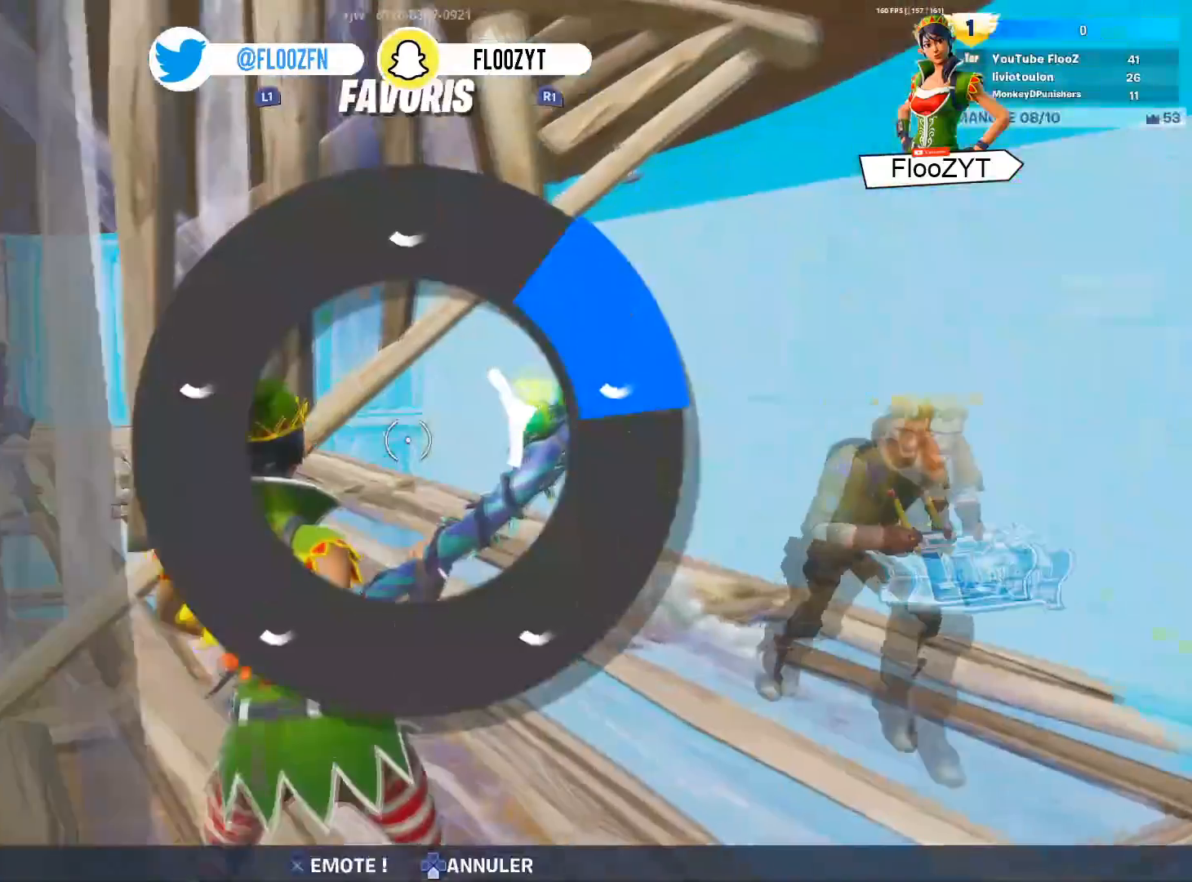
{"buttons": [], "left_stick": "center", "right_stick": "center", "events": [[100, "R1", "up"]]}
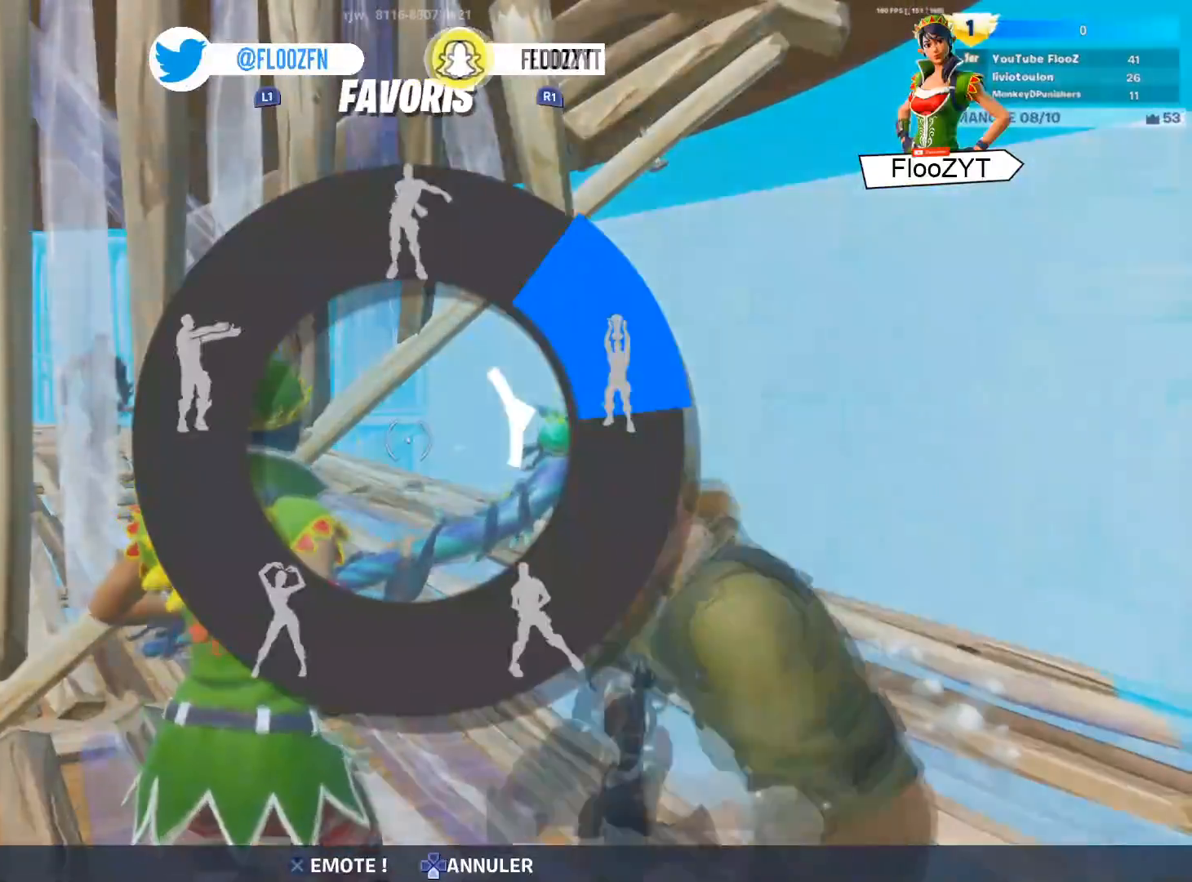
{"buttons": [], "left_stick": "center", "right_stick": "center", "events": []}
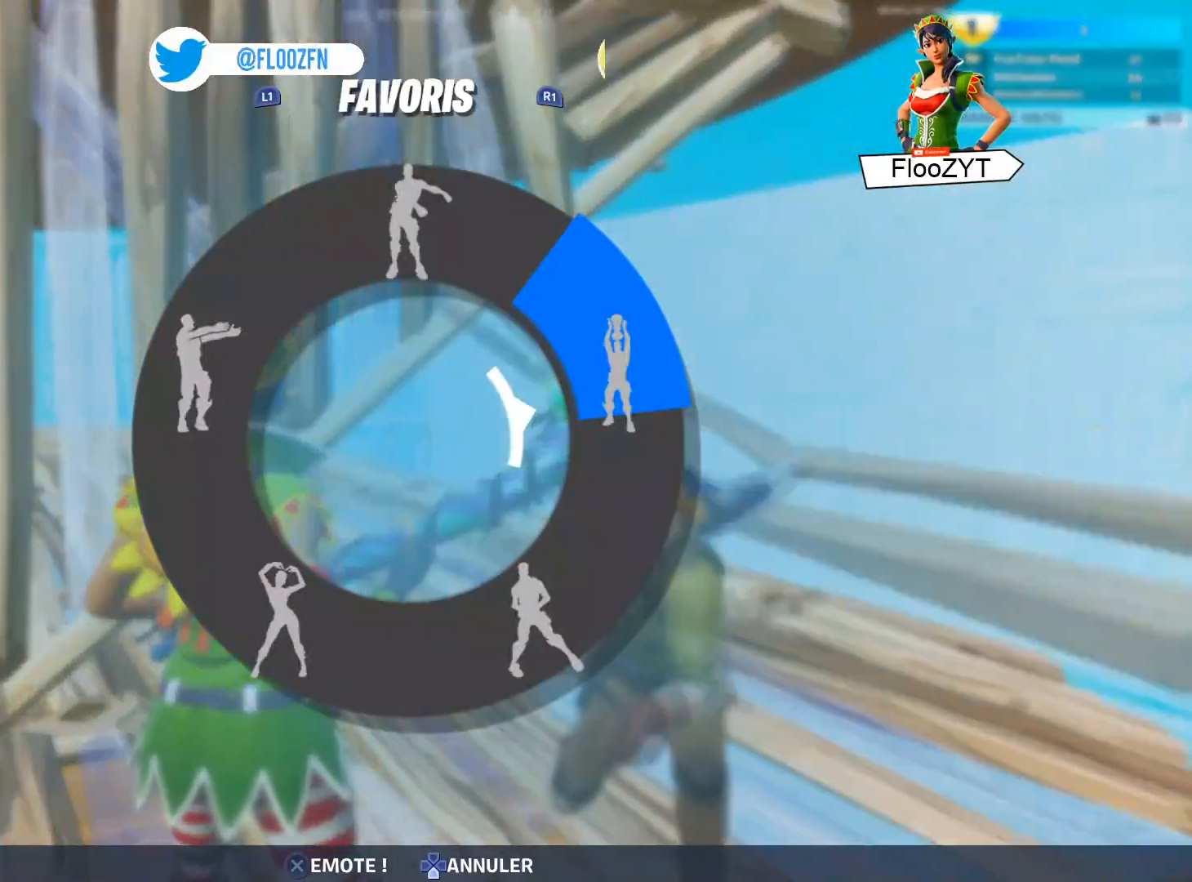
{"buttons": ["R1"], "left_stick": "center", "right_stick": "center", "events": [[367, "R1", "down"]]}
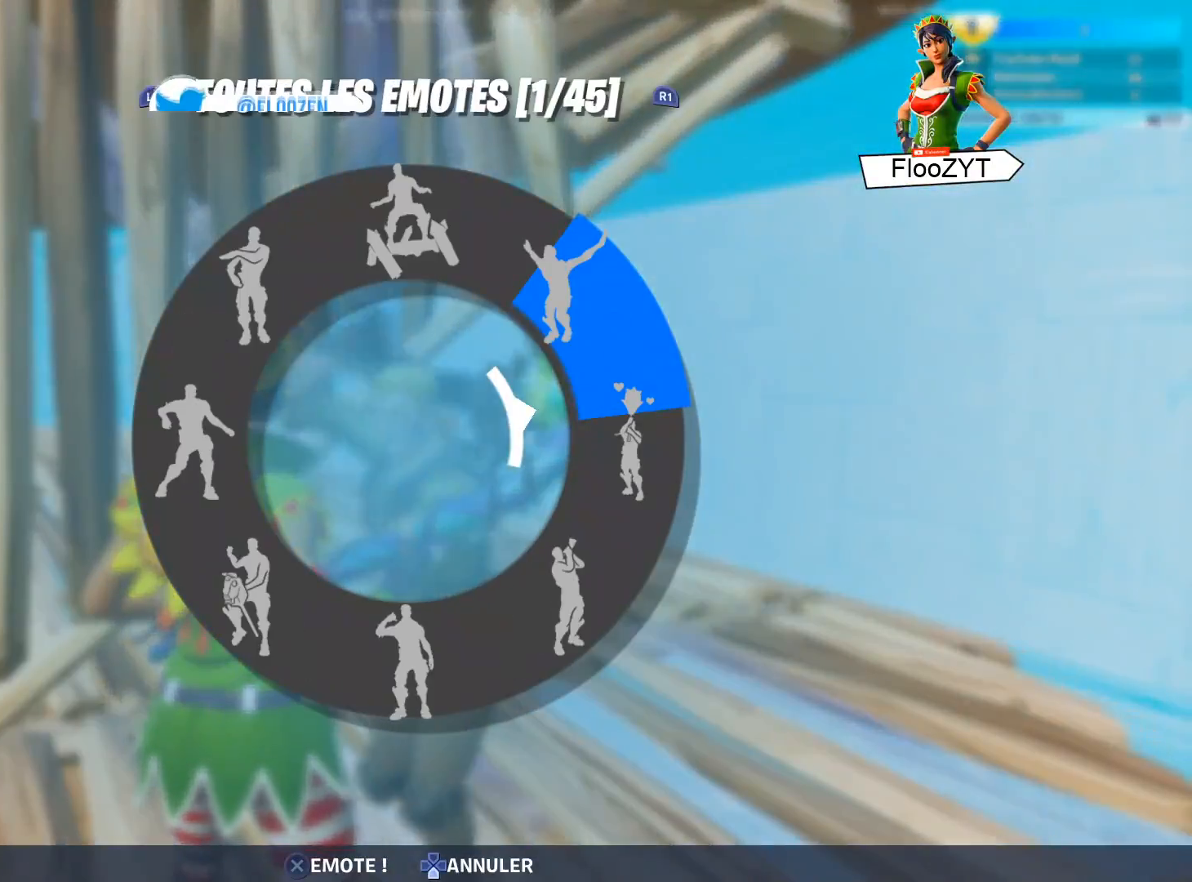
{"buttons": [], "left_stick": "center", "right_stick": "center", "events": [[33, "R1", "up"]]}
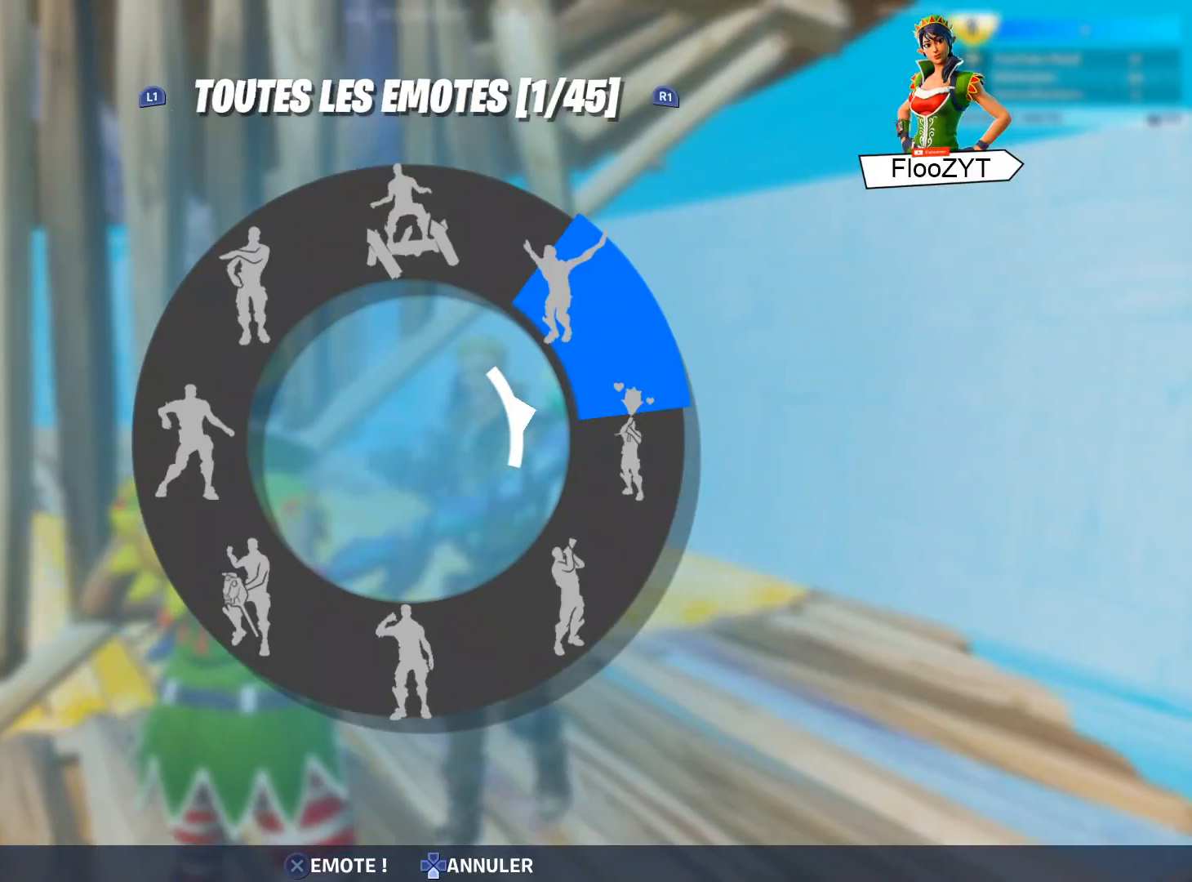
{"buttons": [], "left_stick": "center", "right_stick": "down-right", "events": [[450, "right_stick", "down-right"]]}
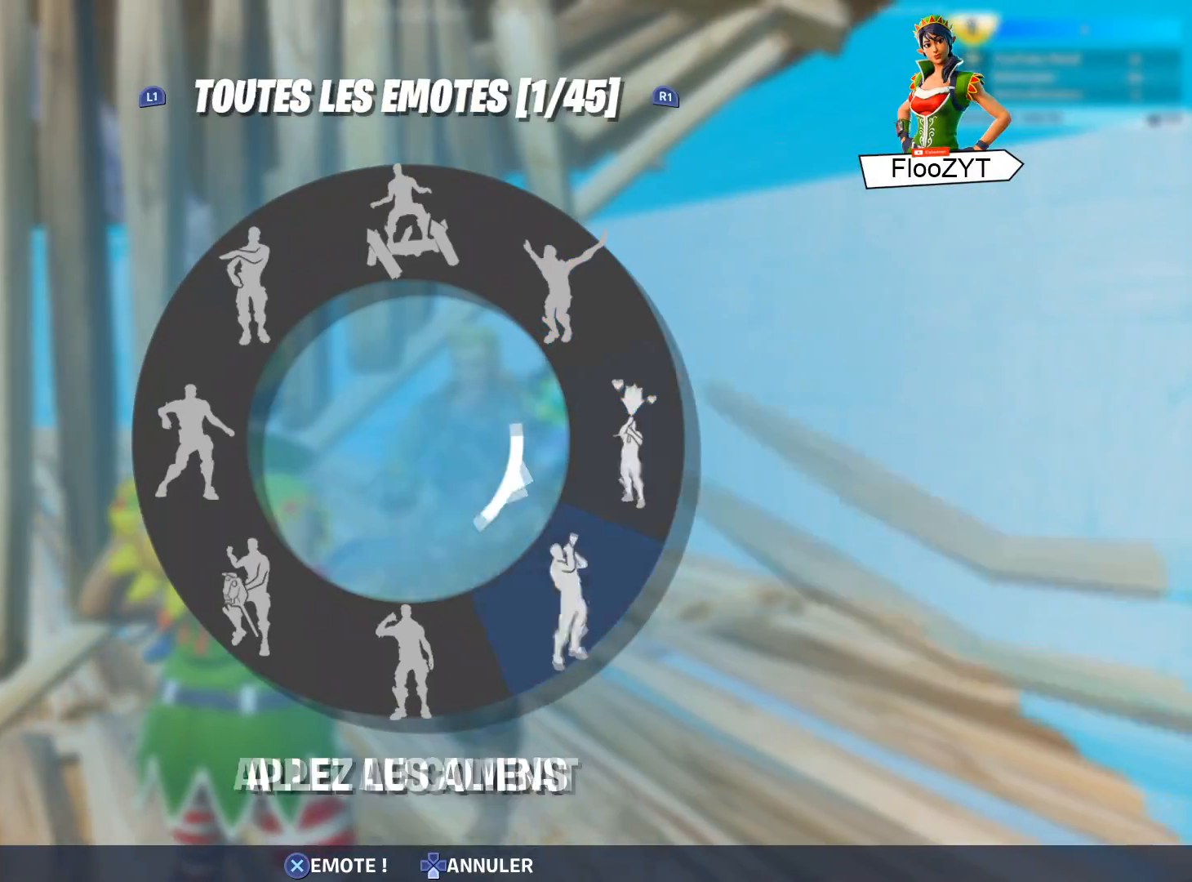
{"buttons": [], "left_stick": "center", "right_stick": "center", "events": [[83, "right_stick", "center"]]}
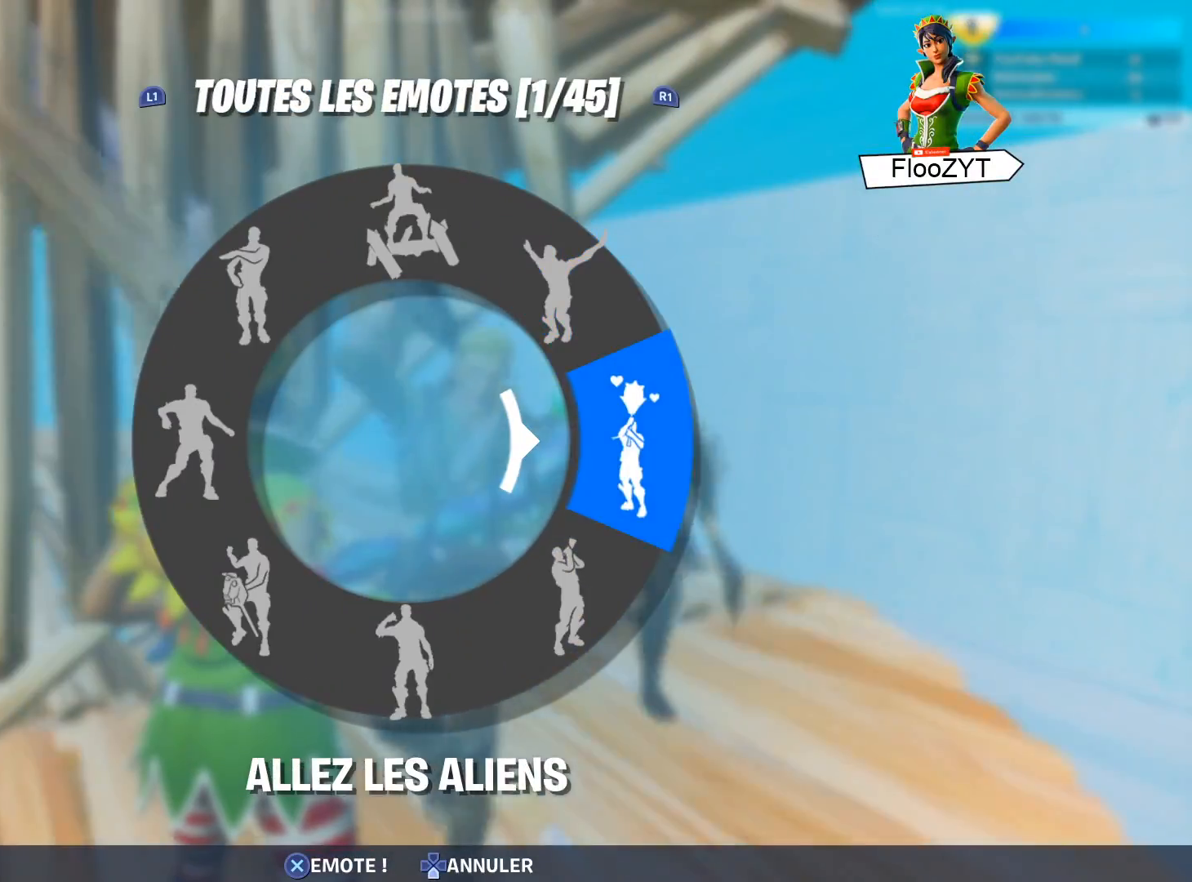
{"buttons": [], "left_stick": "center", "right_stick": "center", "events": []}
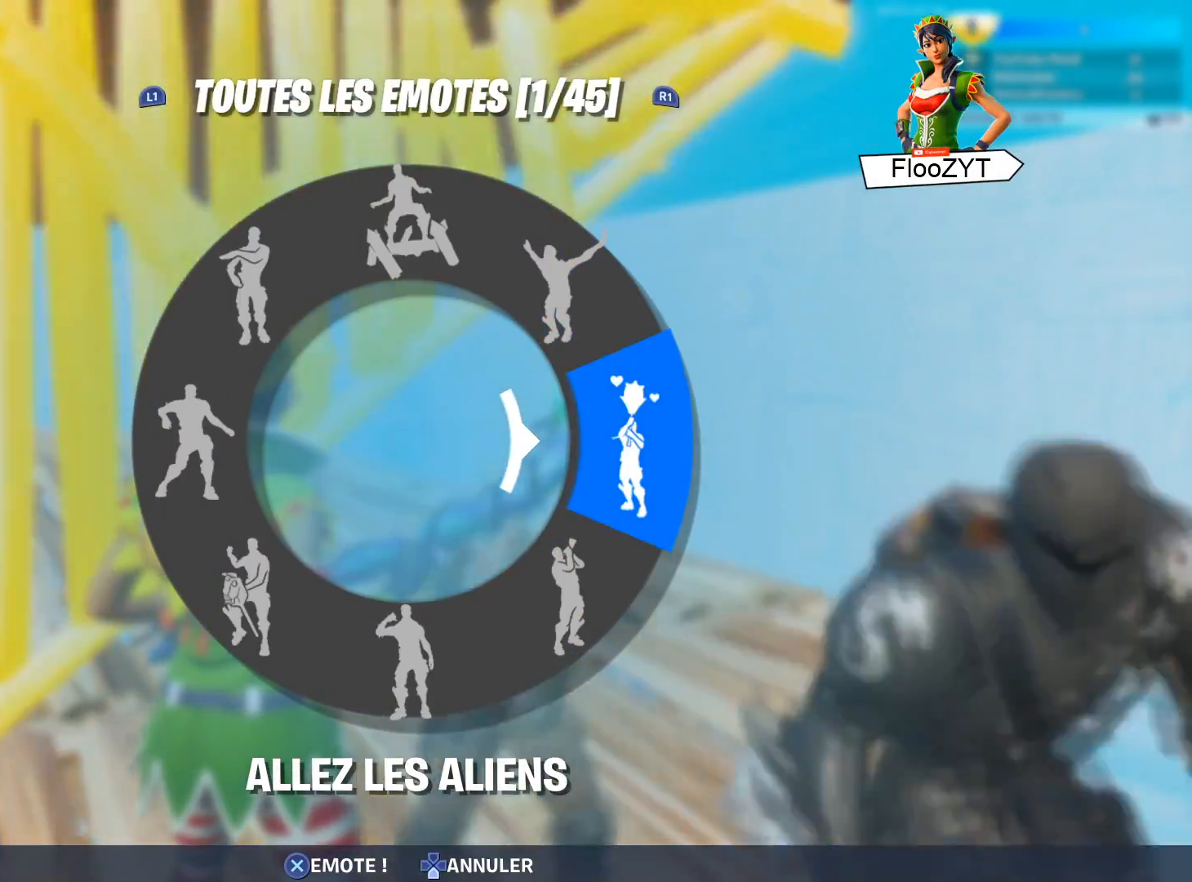
{"buttons": [], "left_stick": "center", "right_stick": "center", "events": [[234, "R1", "down"], [384, "R1", "up"]]}
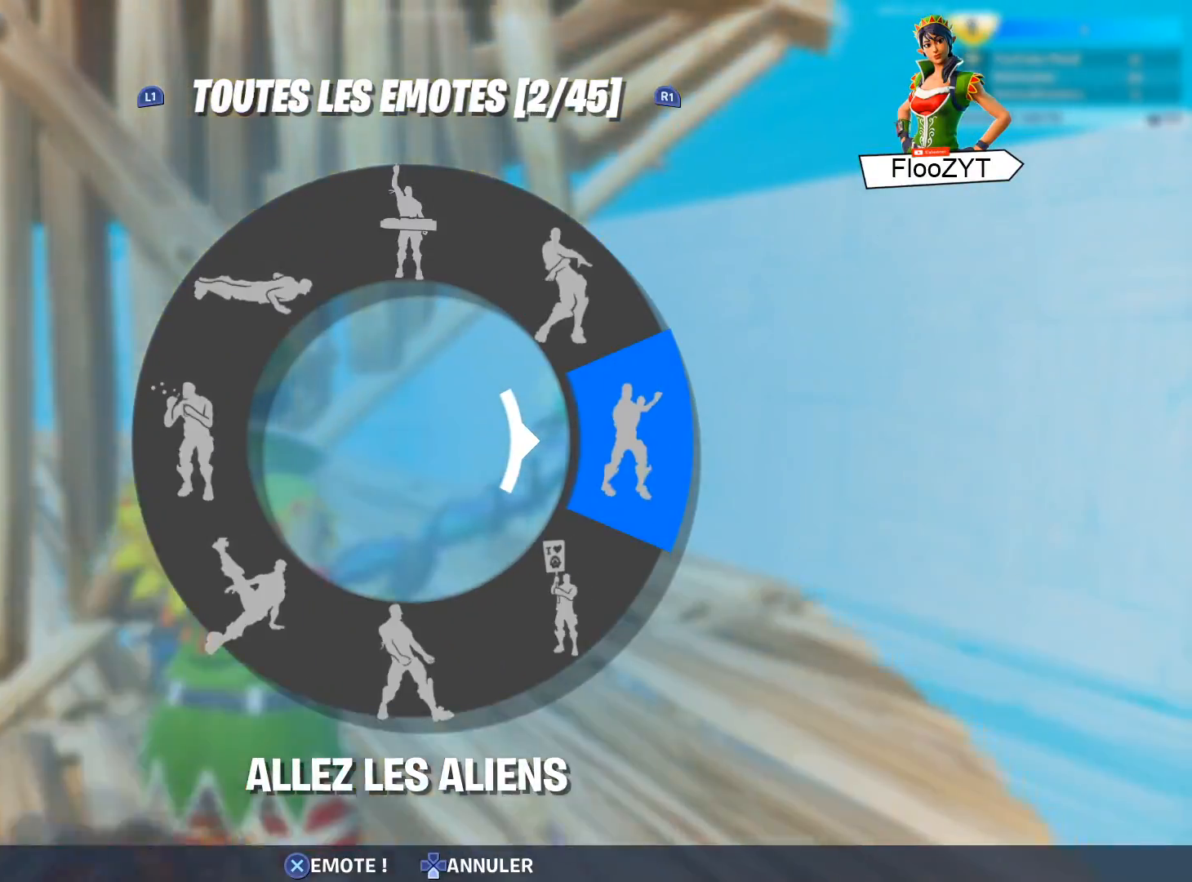
{"buttons": [], "left_stick": "center", "right_stick": "center", "events": []}
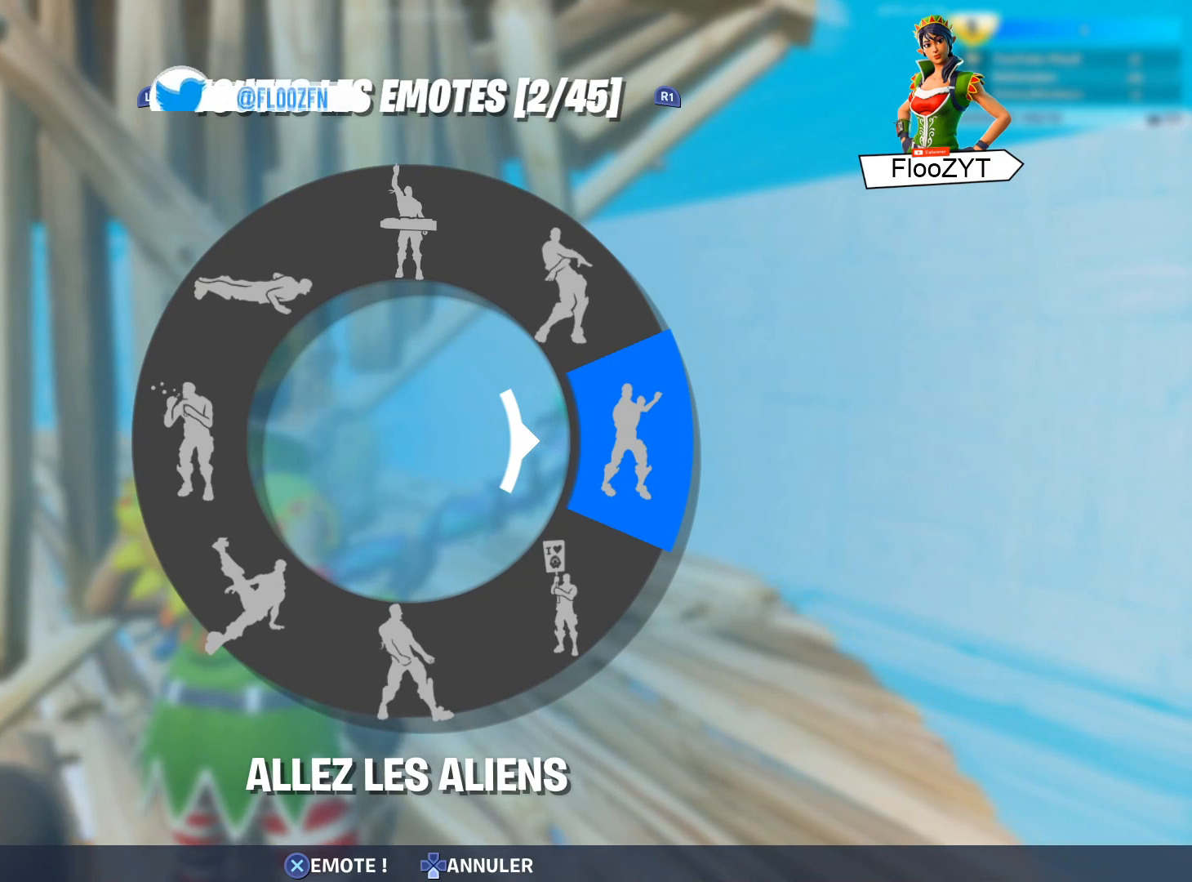
{"buttons": [], "left_stick": "center", "right_stick": "center", "events": []}
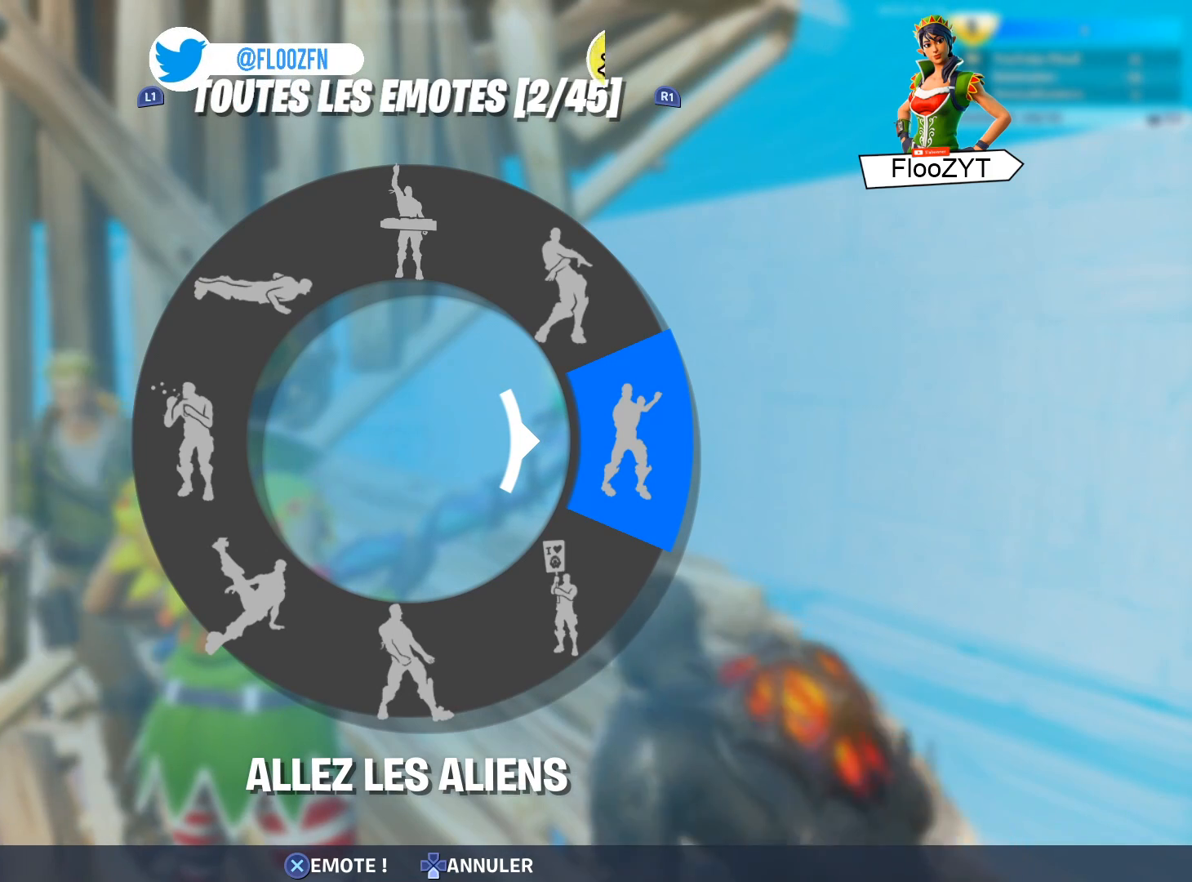
{"buttons": [], "left_stick": "center", "right_stick": "center", "events": [[200, "R1", "down"], [350, "R1", "up"]]}
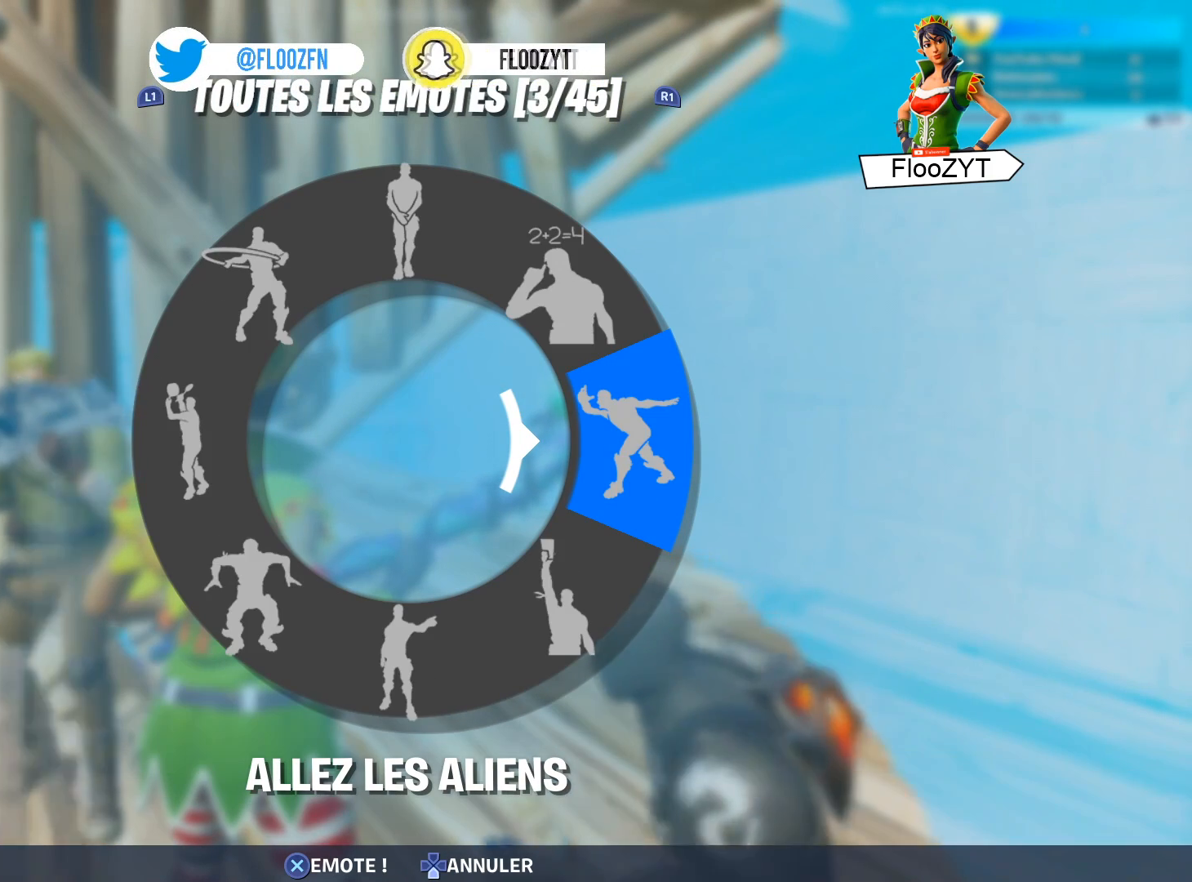
{"buttons": [], "left_stick": "center", "right_stick": "center", "events": [[317, "R1", "down"], [417, "R1", "up"]]}
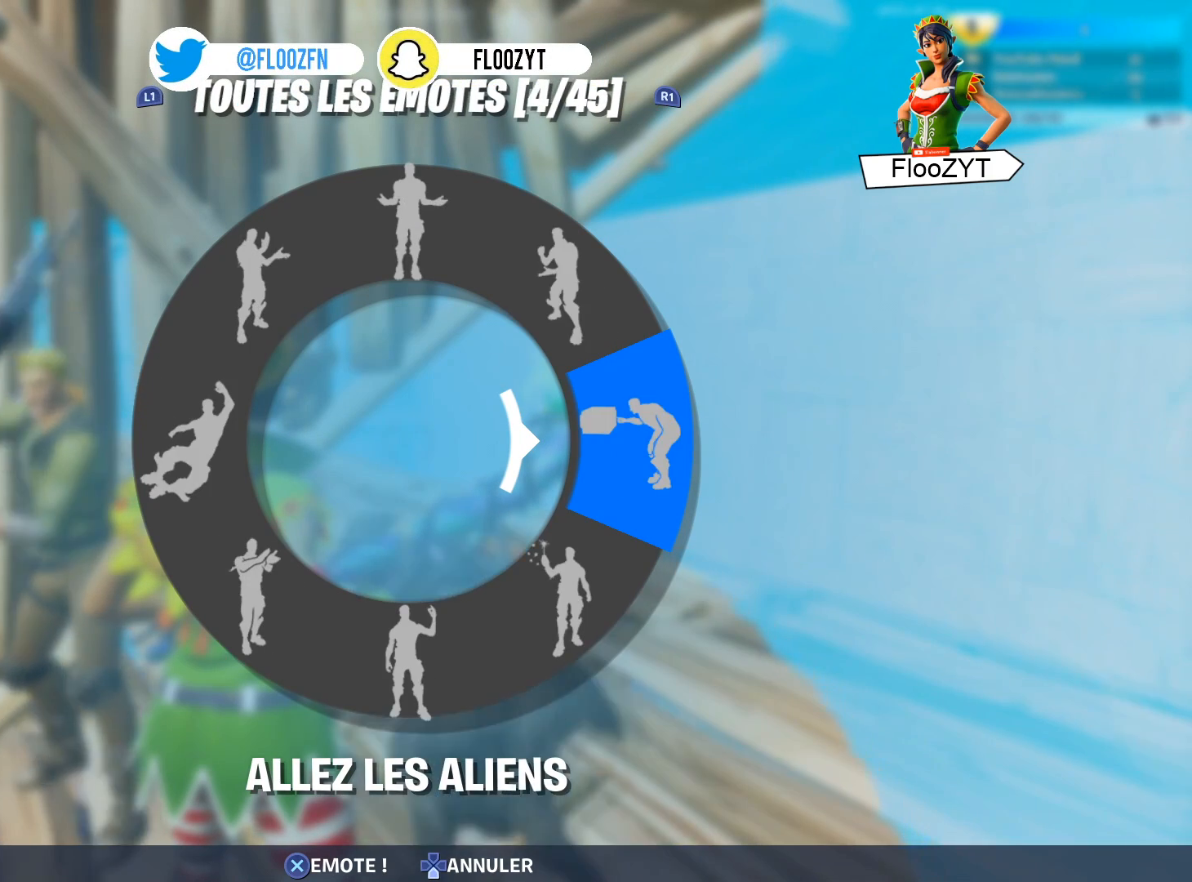
{"buttons": [], "left_stick": "center", "right_stick": "center", "events": [[200, "L1", "down"], [317, "L1", "up"]]}
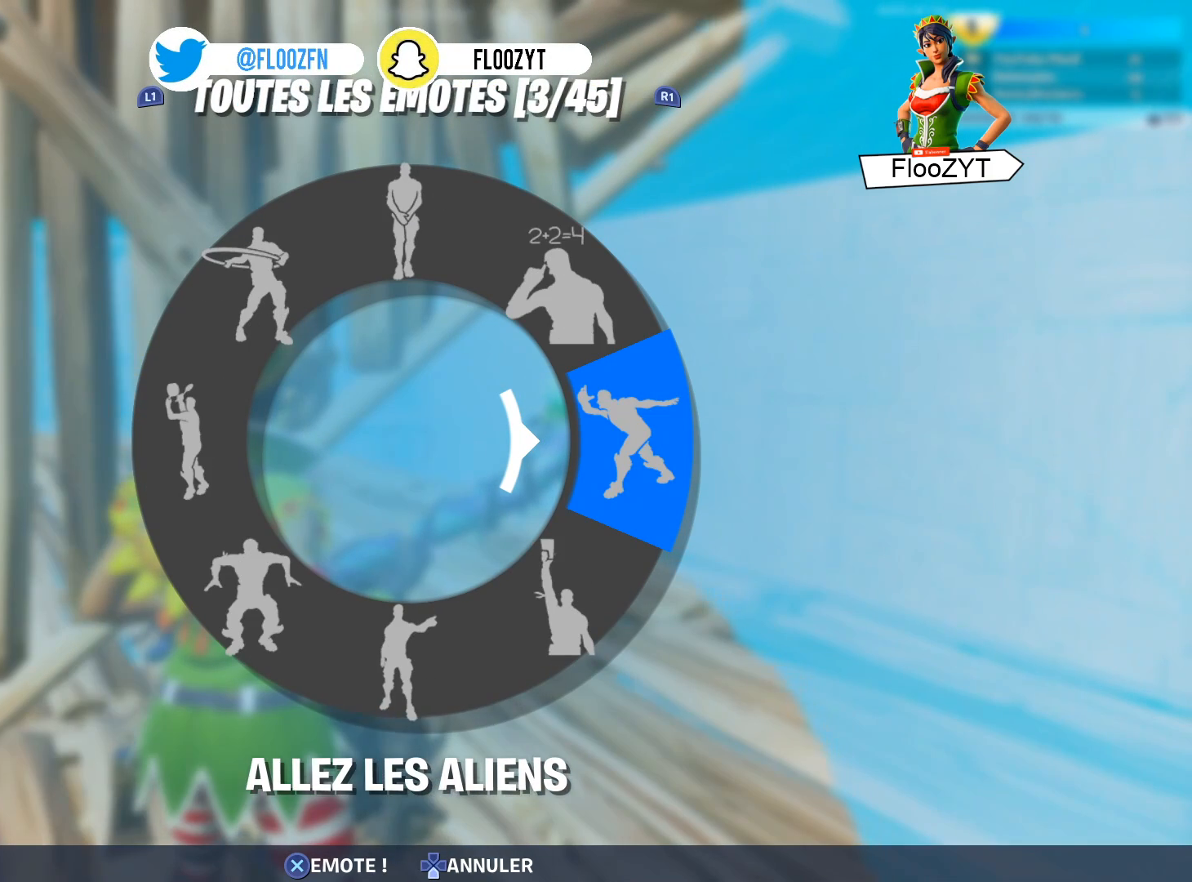
{"buttons": [], "left_stick": "center", "right_stick": "right", "events": [[284, "right_stick", "right"]]}
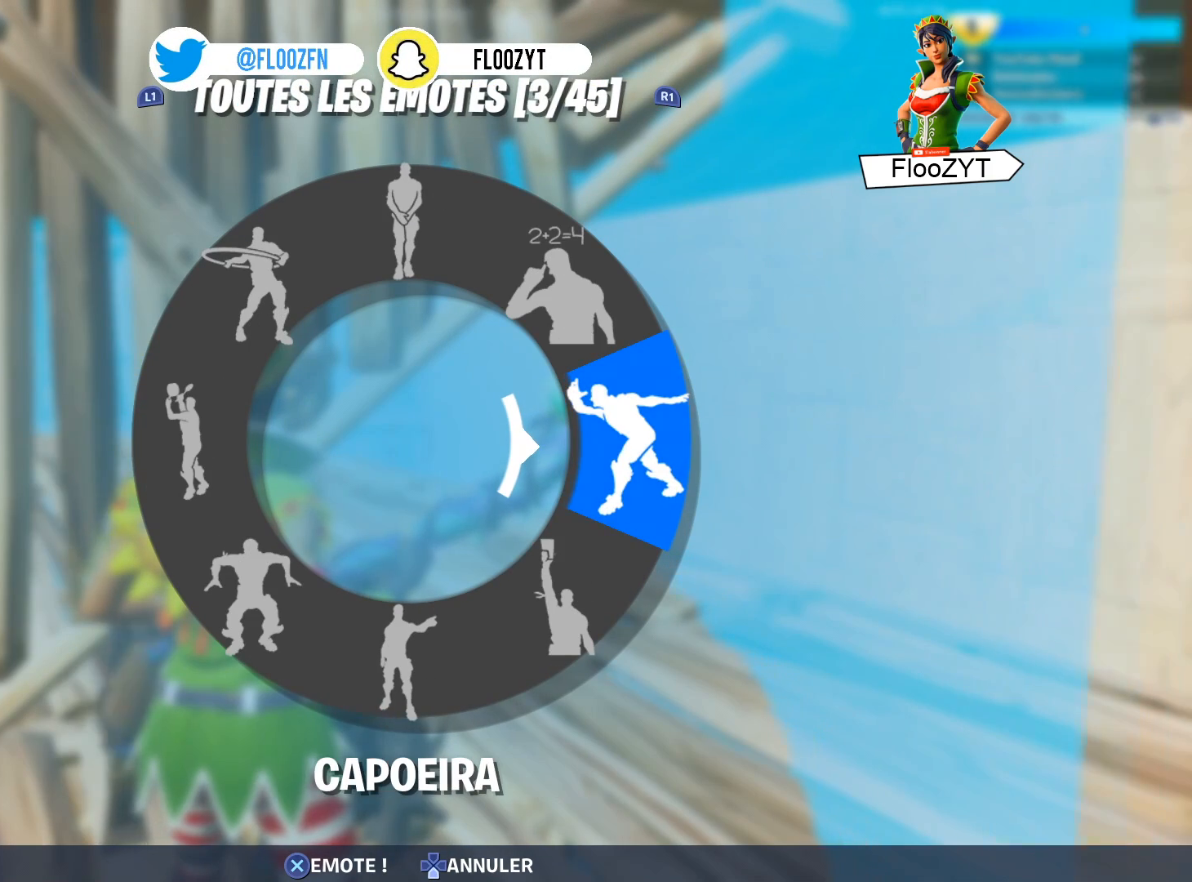
{"buttons": [], "left_stick": "center", "right_stick": "center", "events": [[16, "right_stick", "center"]]}
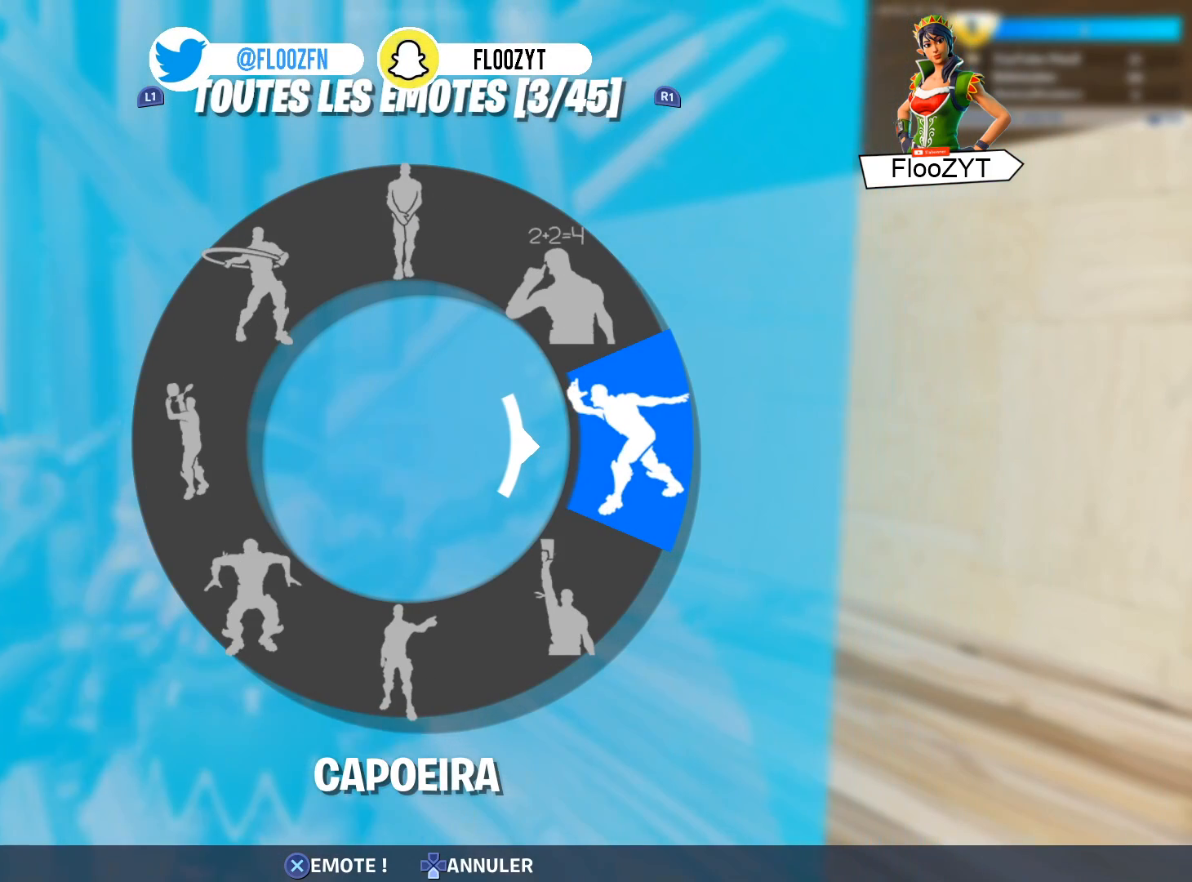
{"buttons": [], "left_stick": "center", "right_stick": "center", "events": [[117, "R1", "down"], [234, "R1", "up"]]}
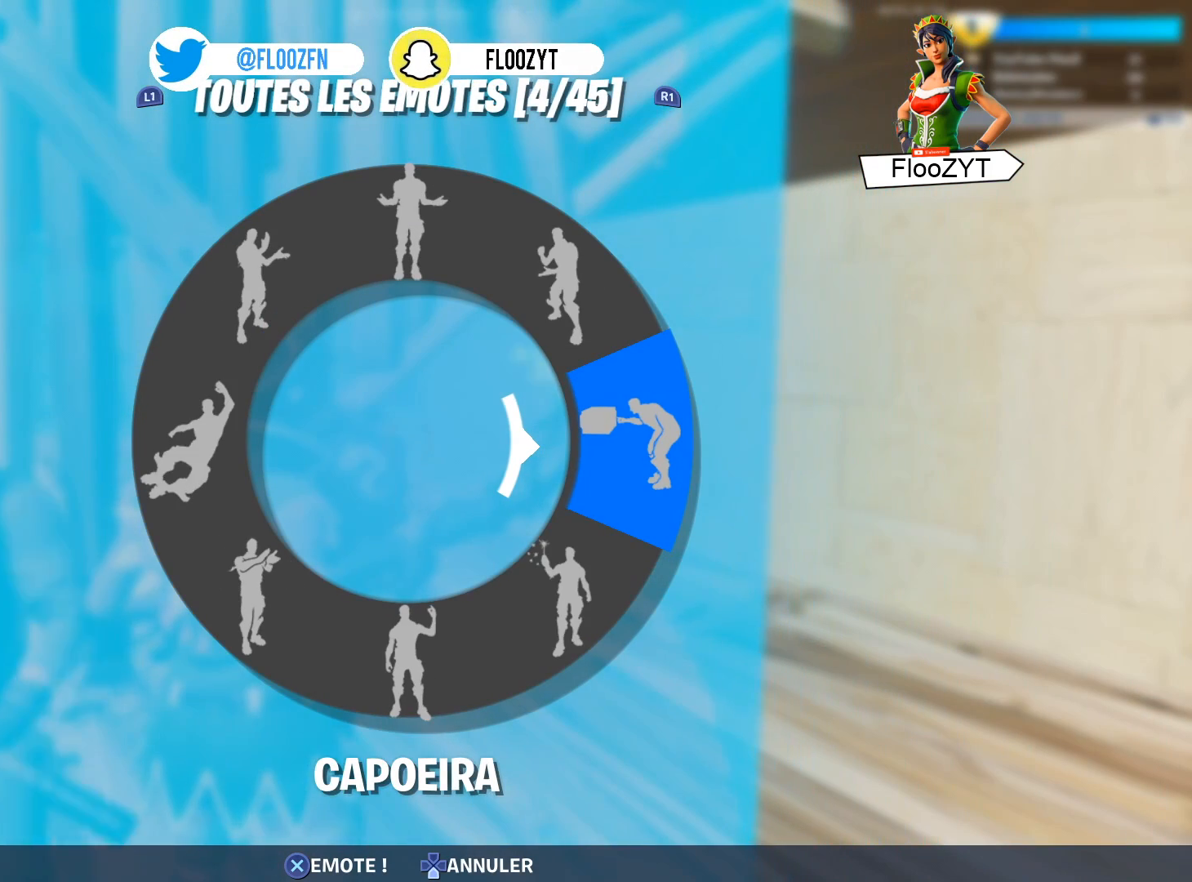
{"buttons": [], "left_stick": "center", "right_stick": "center", "events": []}
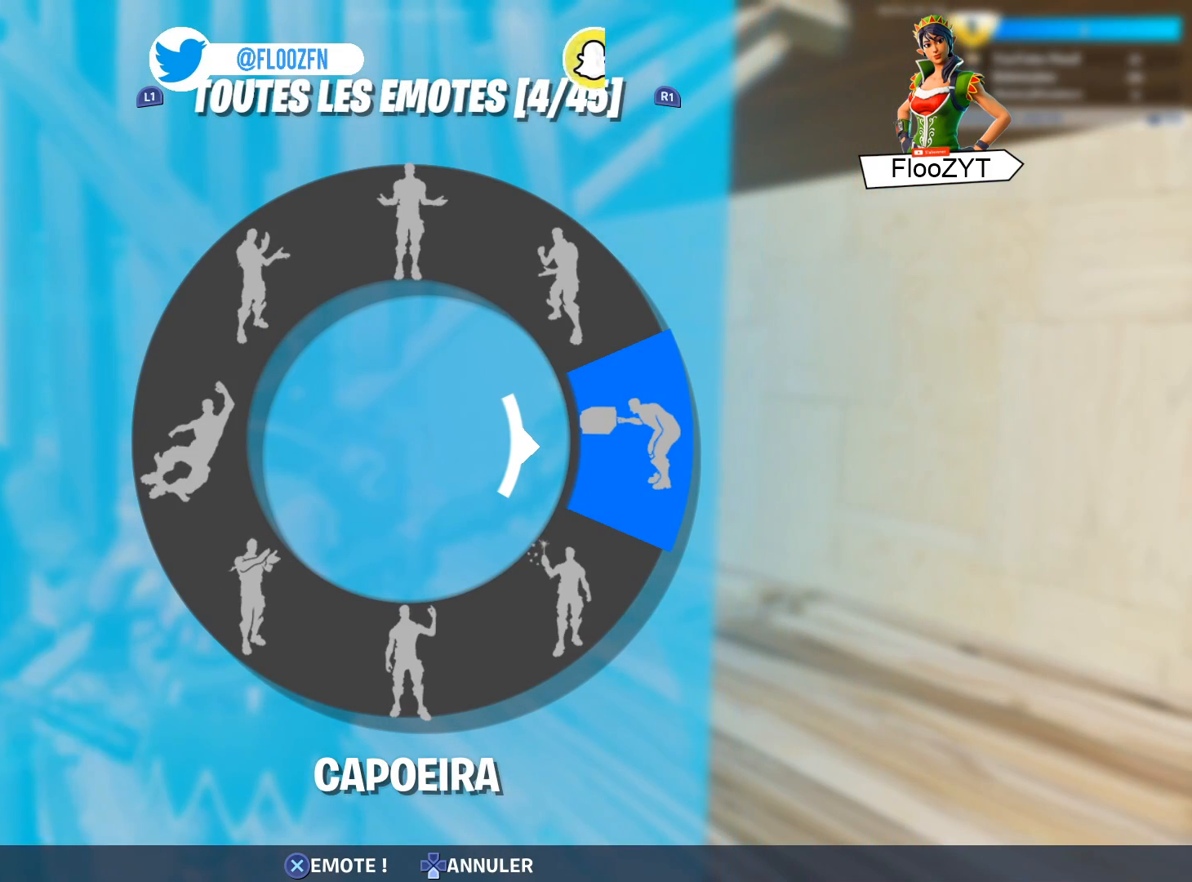
{"buttons": [], "left_stick": "center", "right_stick": "center", "events": [[184, "R1", "down"], [317, "R1", "up"]]}
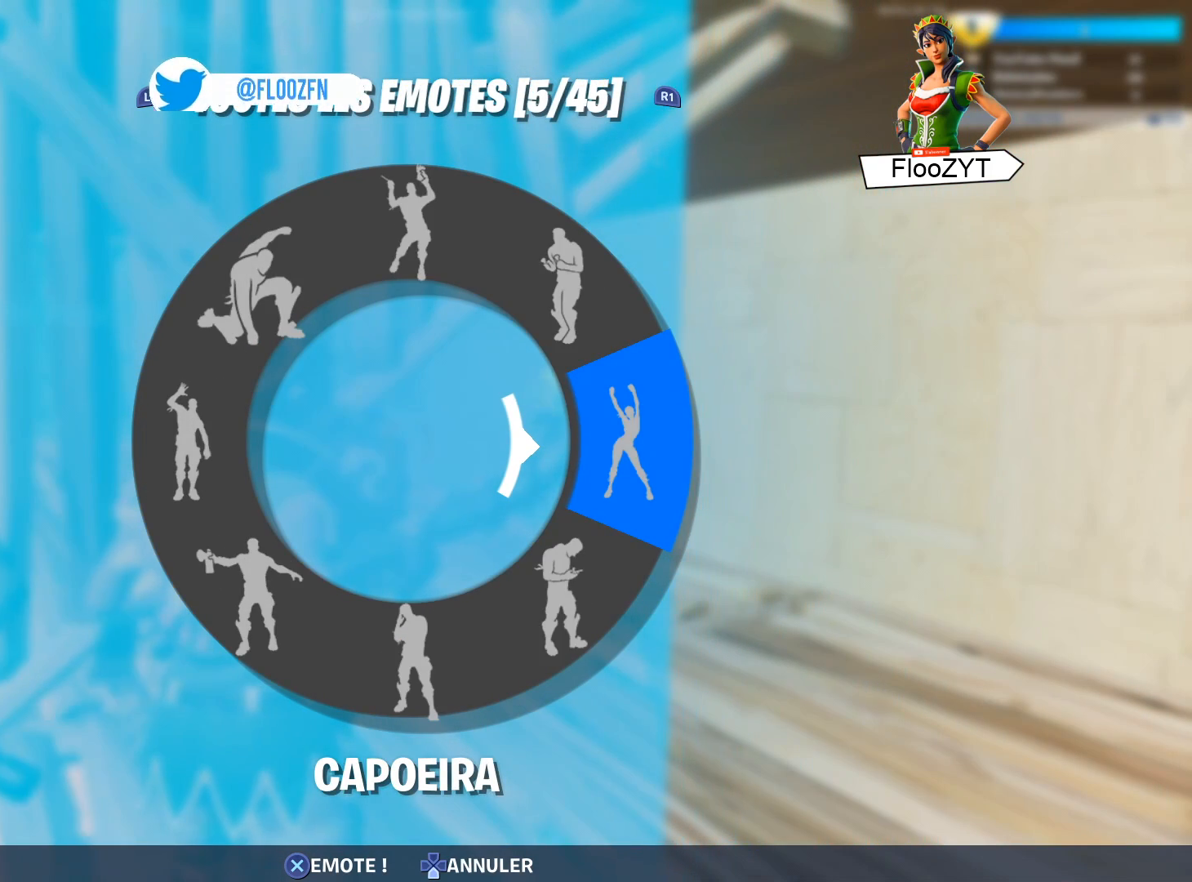
{"buttons": ["L1"], "left_stick": "center", "right_stick": "center", "events": [[400, "L1", "down"]]}
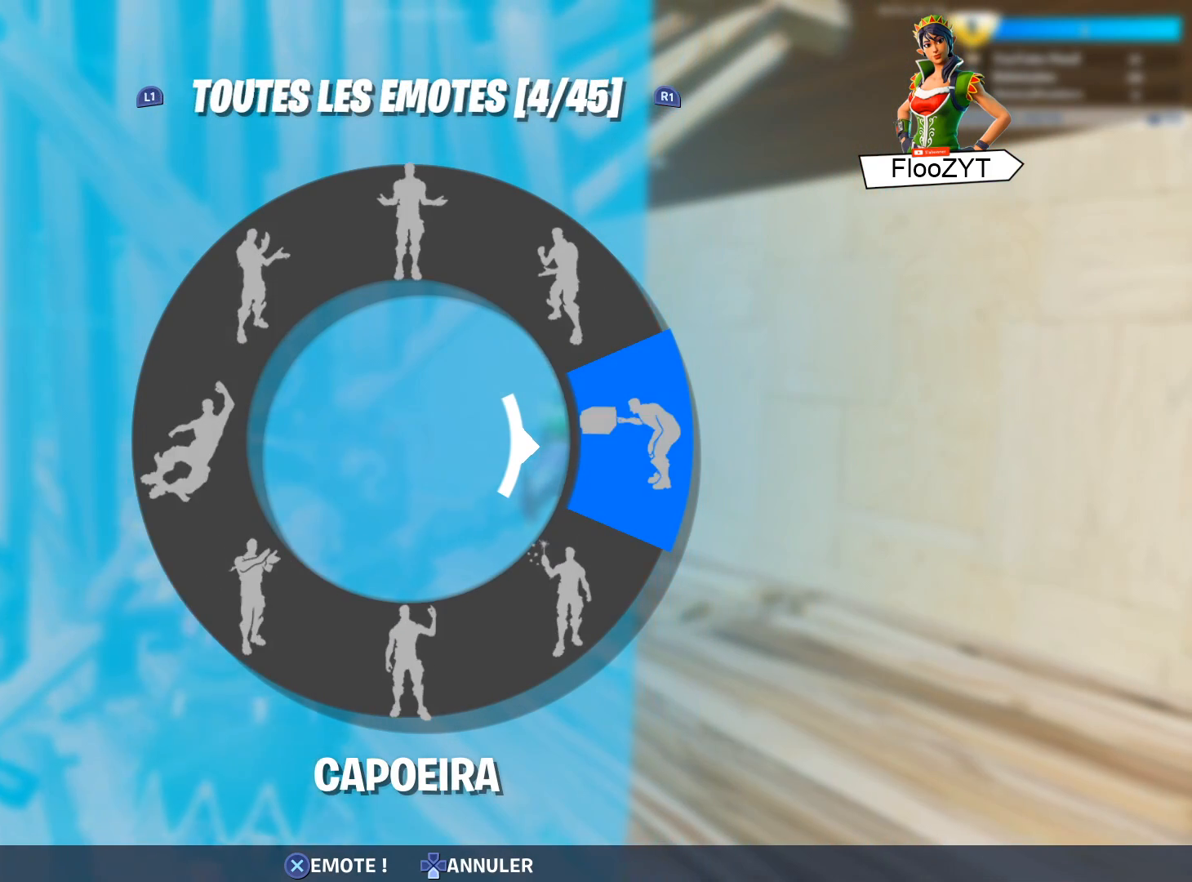
{"buttons": [], "left_stick": "center", "right_stick": "center", "events": [[17, "L1", "up"], [384, "R1", "down"], [450, "R1", "up"]]}
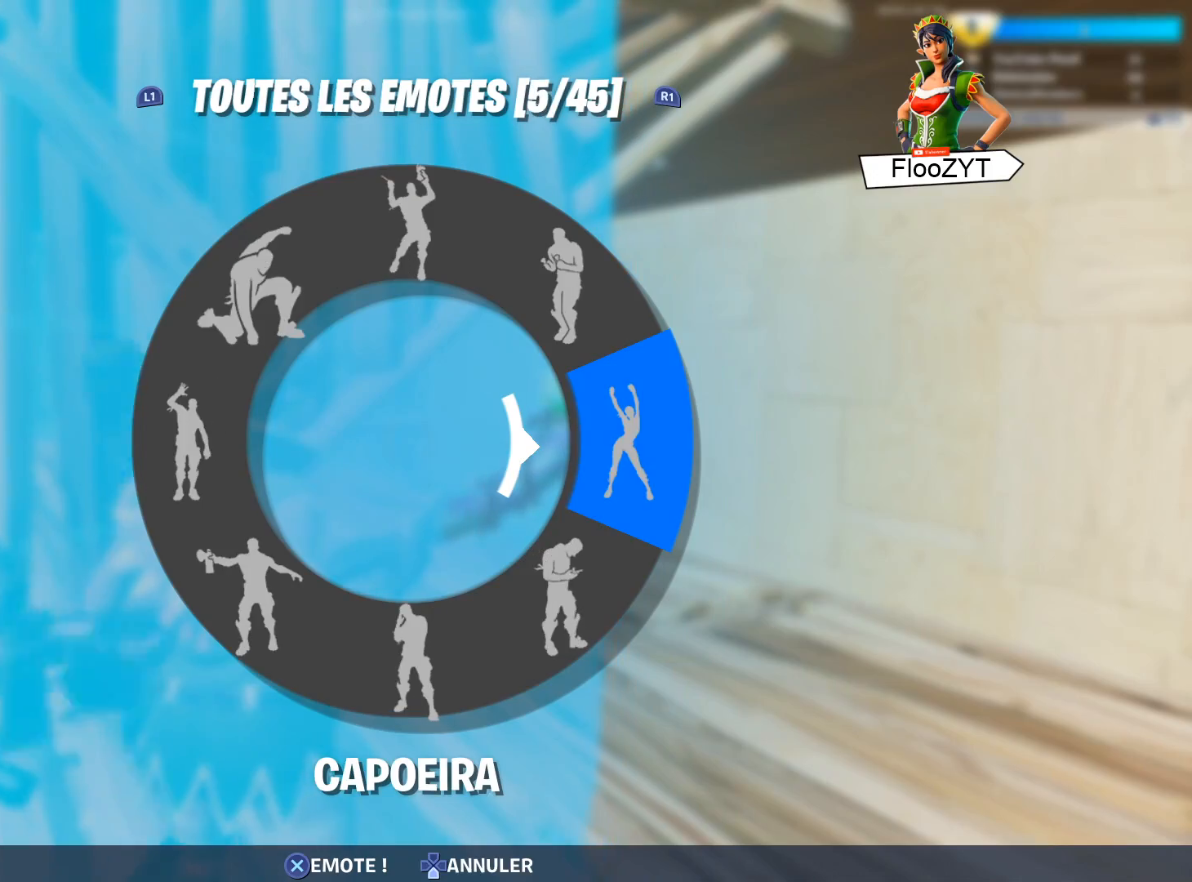
{"buttons": [], "left_stick": "center", "right_stick": "down-right", "events": [[350, "right_stick", "down-right"]]}
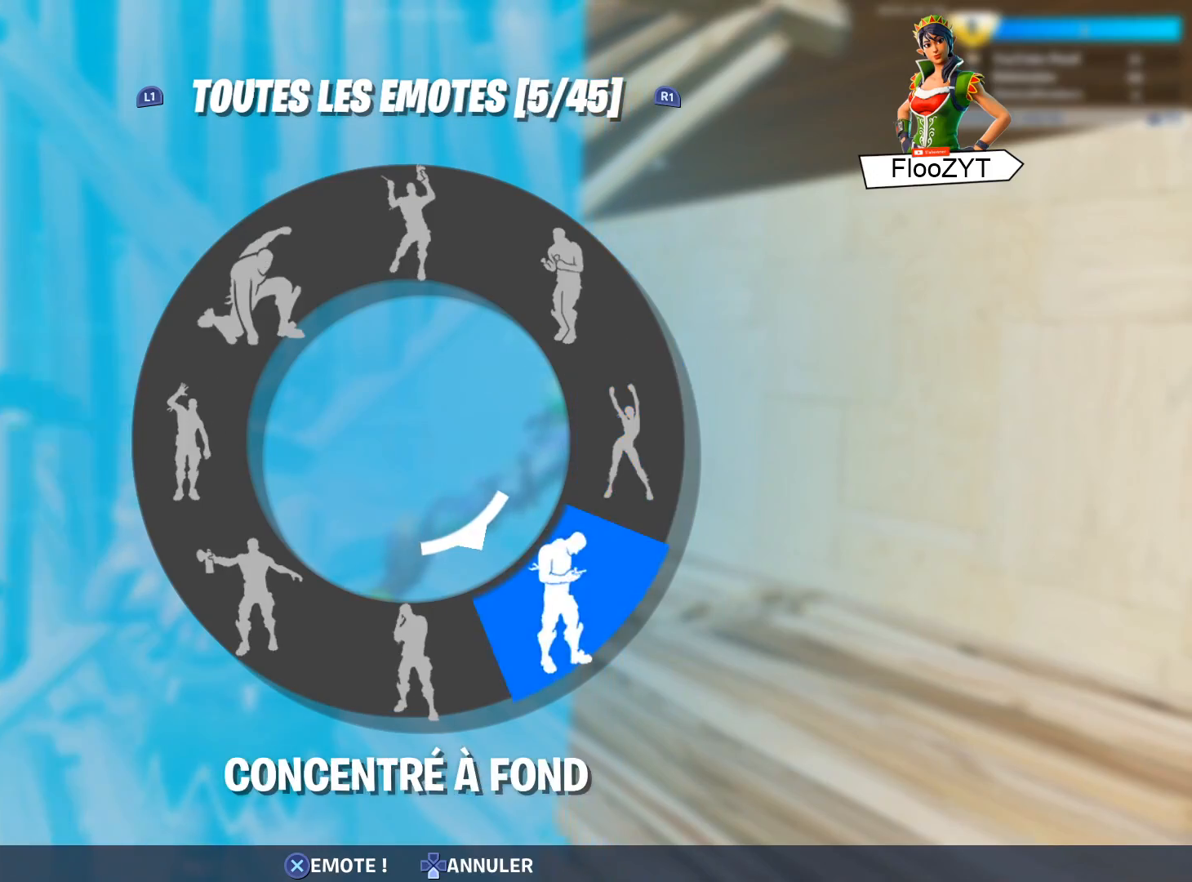
{"buttons": [], "left_stick": "center", "right_stick": "center", "events": [[67, "right_stick", "center"], [317, "CROSS", "down"], [417, "CROSS", "up"]]}
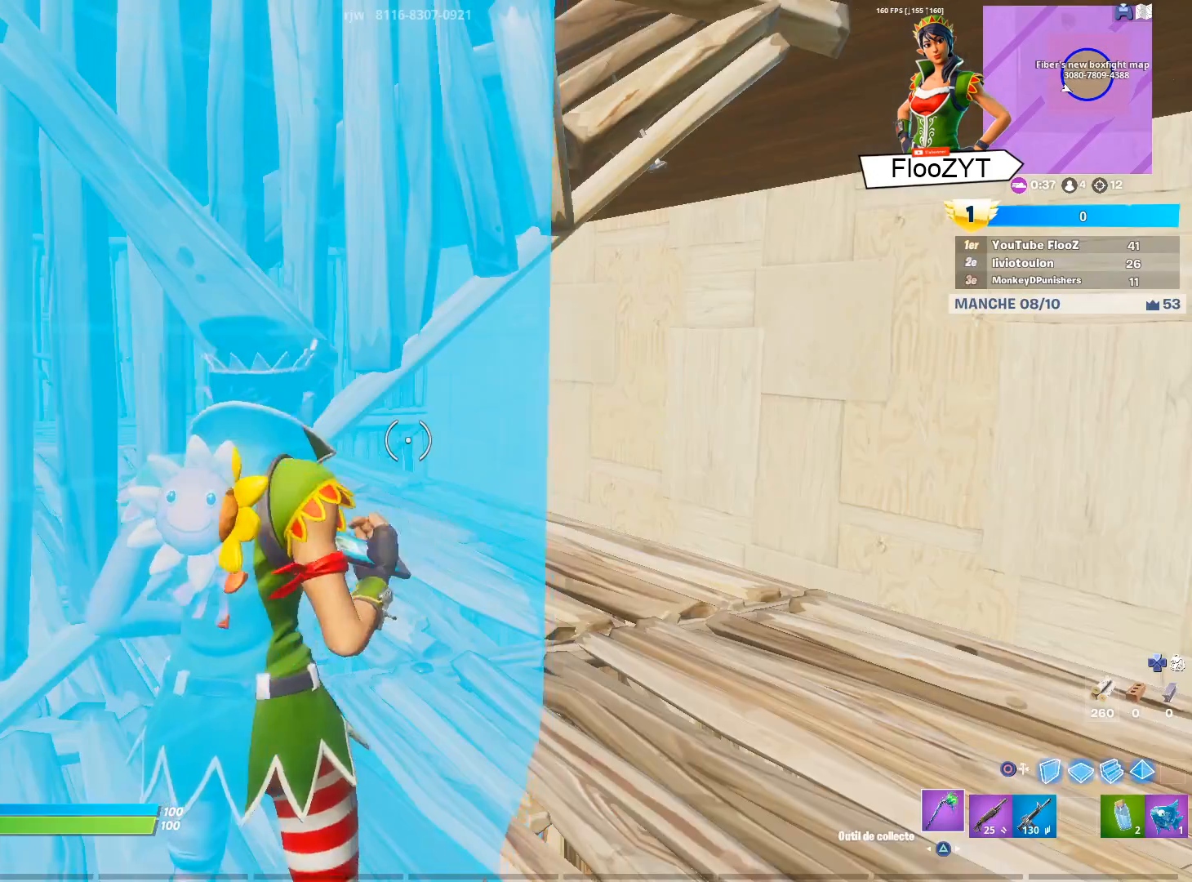
{"buttons": [], "left_stick": "up", "right_stick": "center", "events": [[66, "right_stick", "left"], [300, "right_stick", "center"], [433, "left_stick", "up"]]}
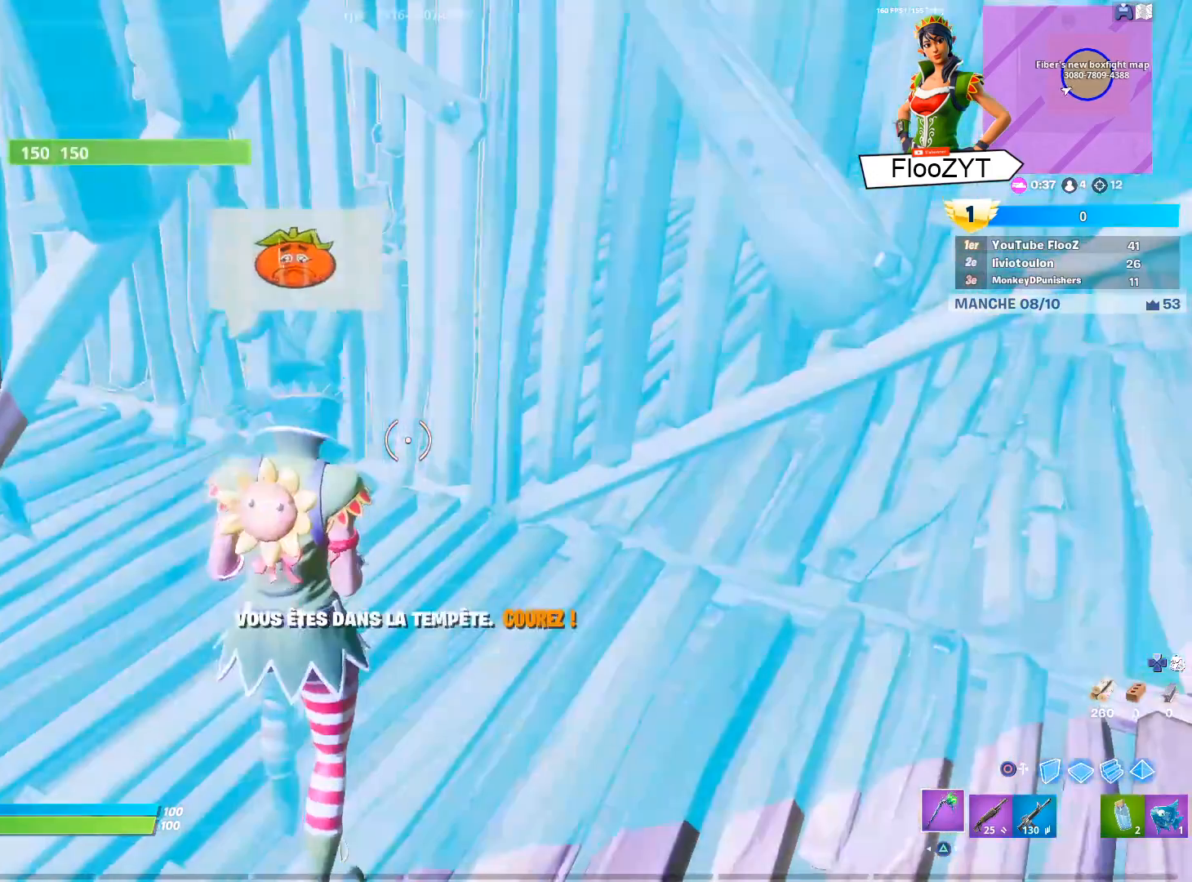
{"buttons": [], "left_stick": "up", "right_stick": "center", "events": [[33, "left_stick", "center"], [367, "left_stick", "up"]]}
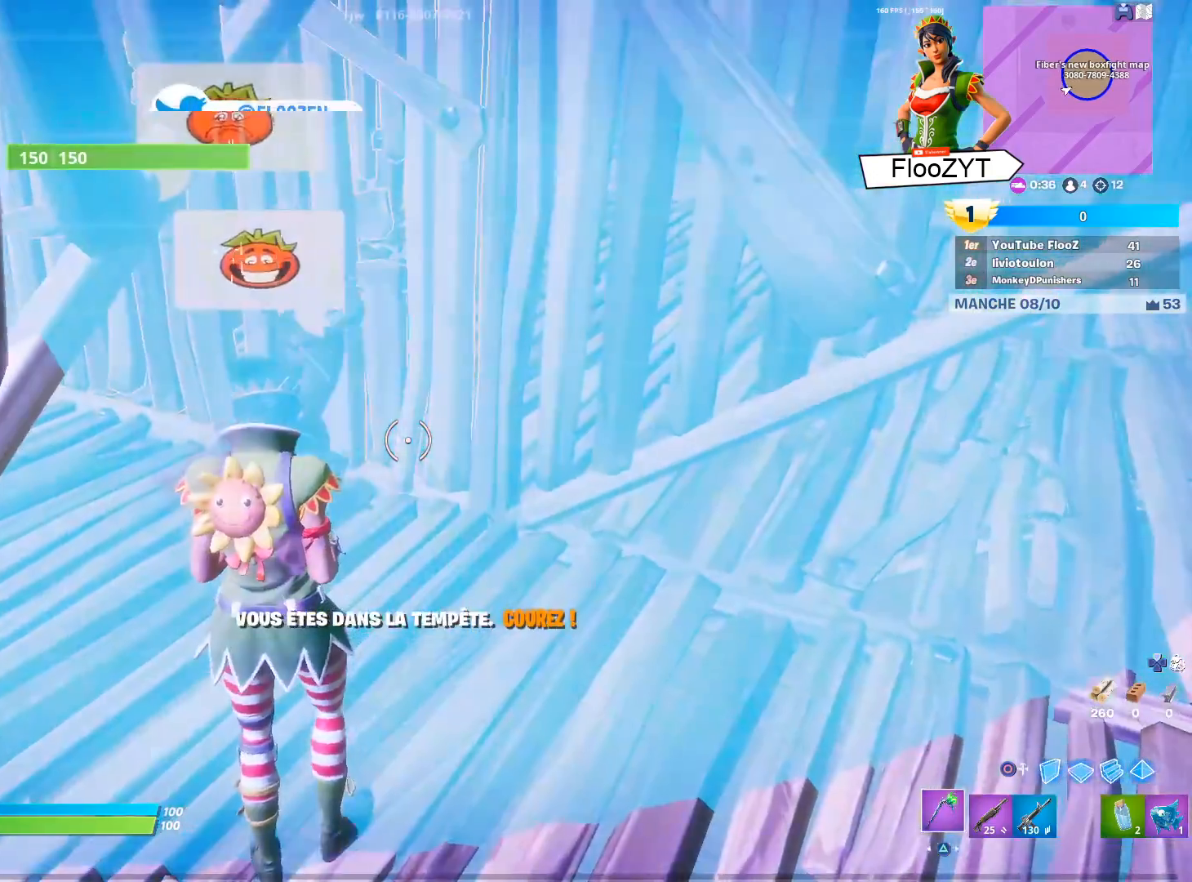
{"buttons": [], "left_stick": "center", "right_stick": "left", "events": [[33, "left_stick", "center"], [216, "left_stick", "up"], [433, "left_stick", "center"], [483, "right_stick", "left"]]}